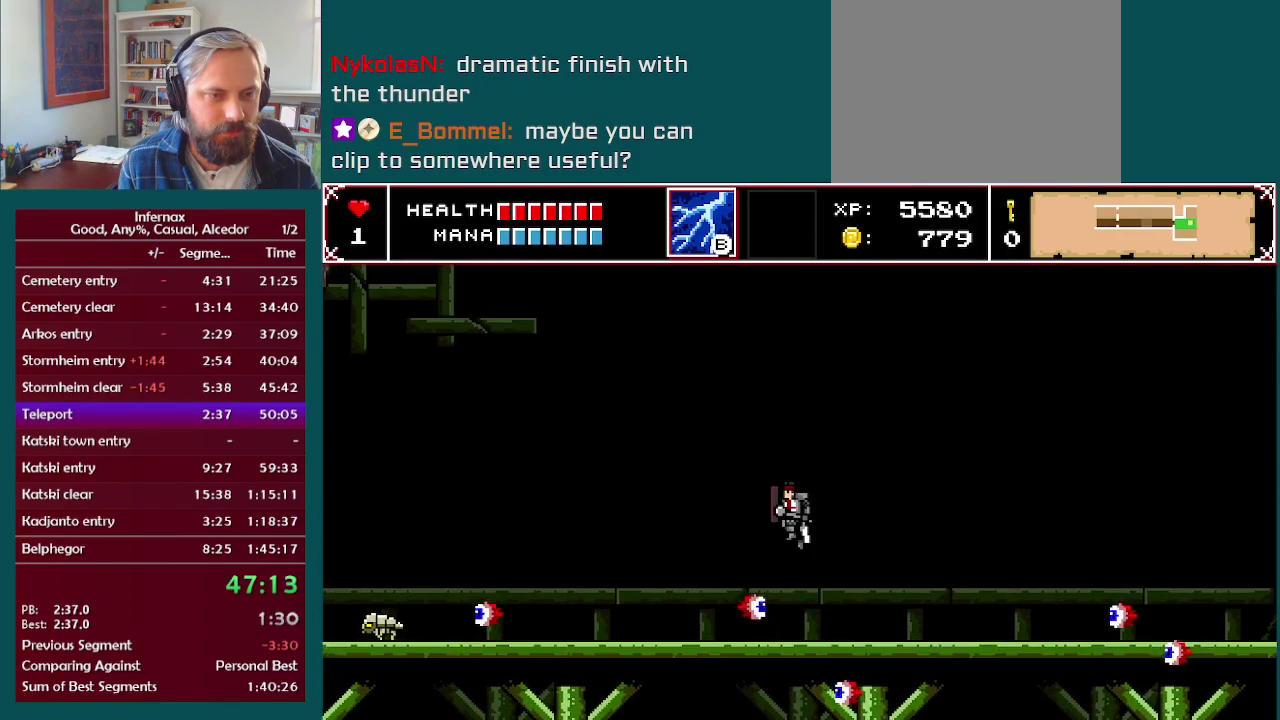
Gameplay with a controller (Xbox layout); each line is a JSON object with the inputs held at the frame after it. "events" lists button and stick changes between this image and that frame as [ms after this image, input, new state], when the widget could be followed in between. This overlay highlights the sticks when they move; stick clicks (L3) are not distinguishable. Not read: A L3 R3.
{"buttons": [], "left_stick": "left", "right_stick": "center", "events": []}
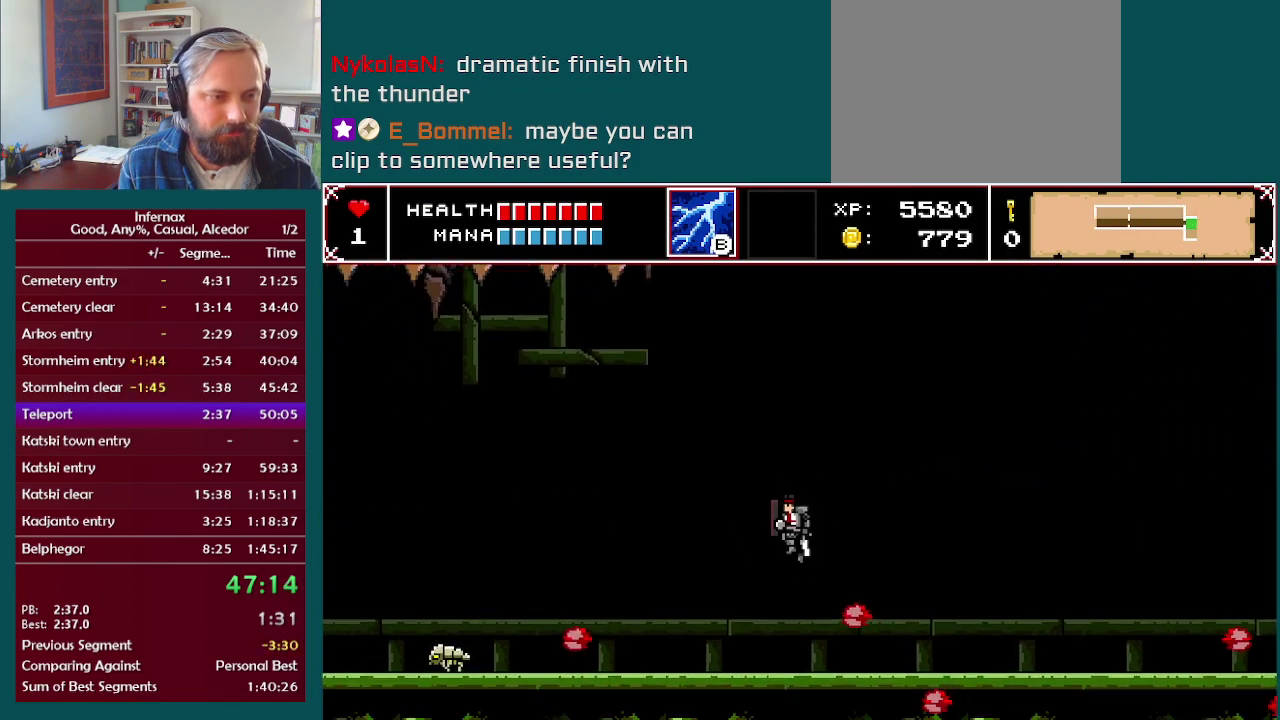
{"buttons": [], "left_stick": "left", "right_stick": "center", "events": []}
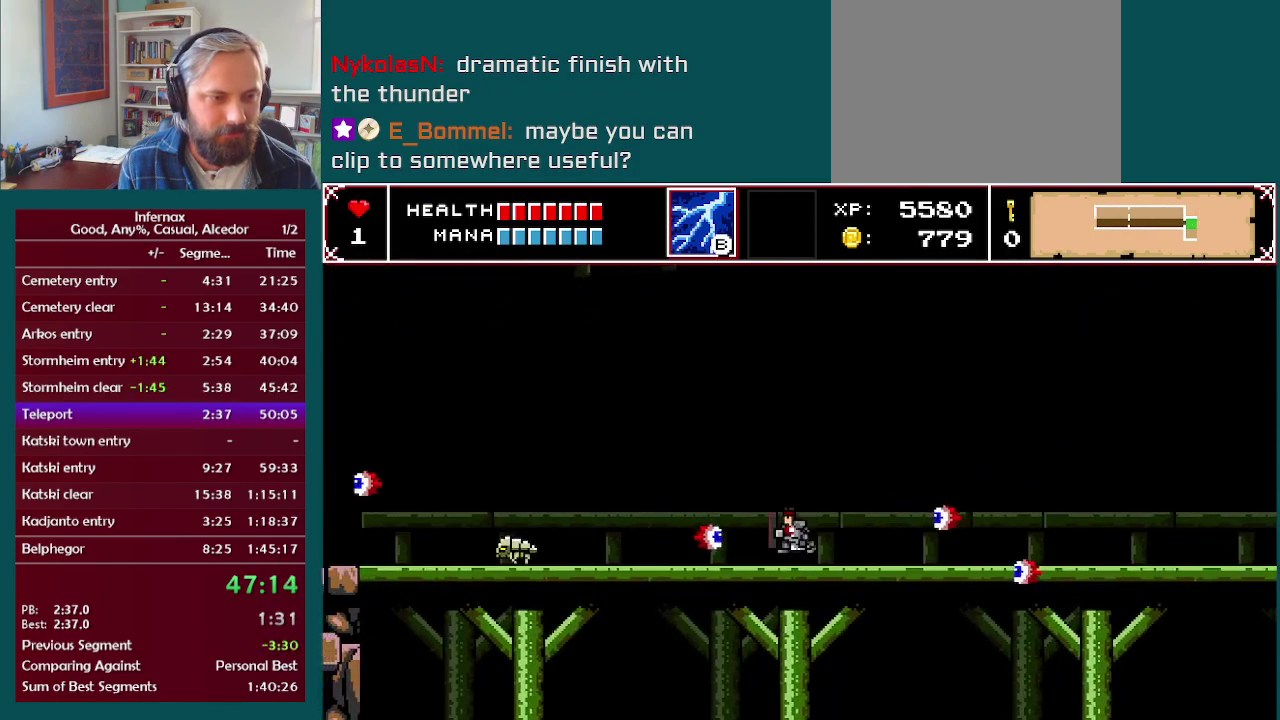
{"buttons": [], "left_stick": "left", "right_stick": "center", "events": []}
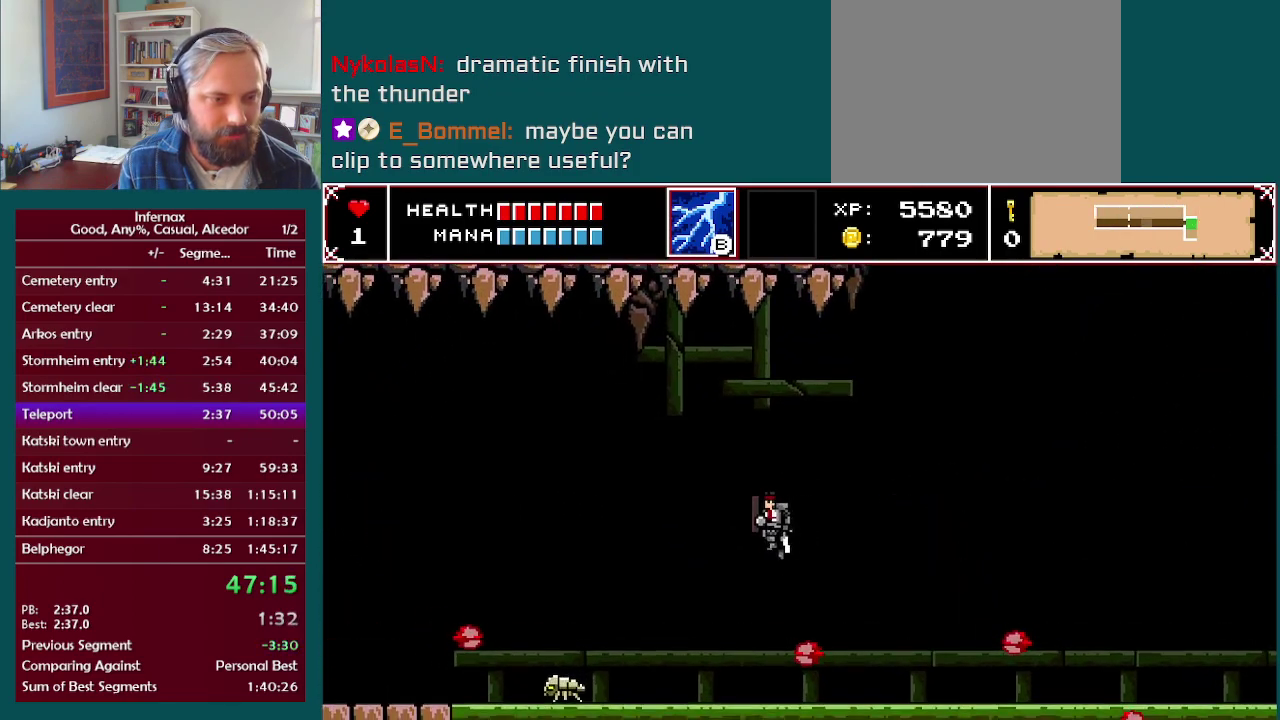
{"buttons": [], "left_stick": "left", "right_stick": "center", "events": []}
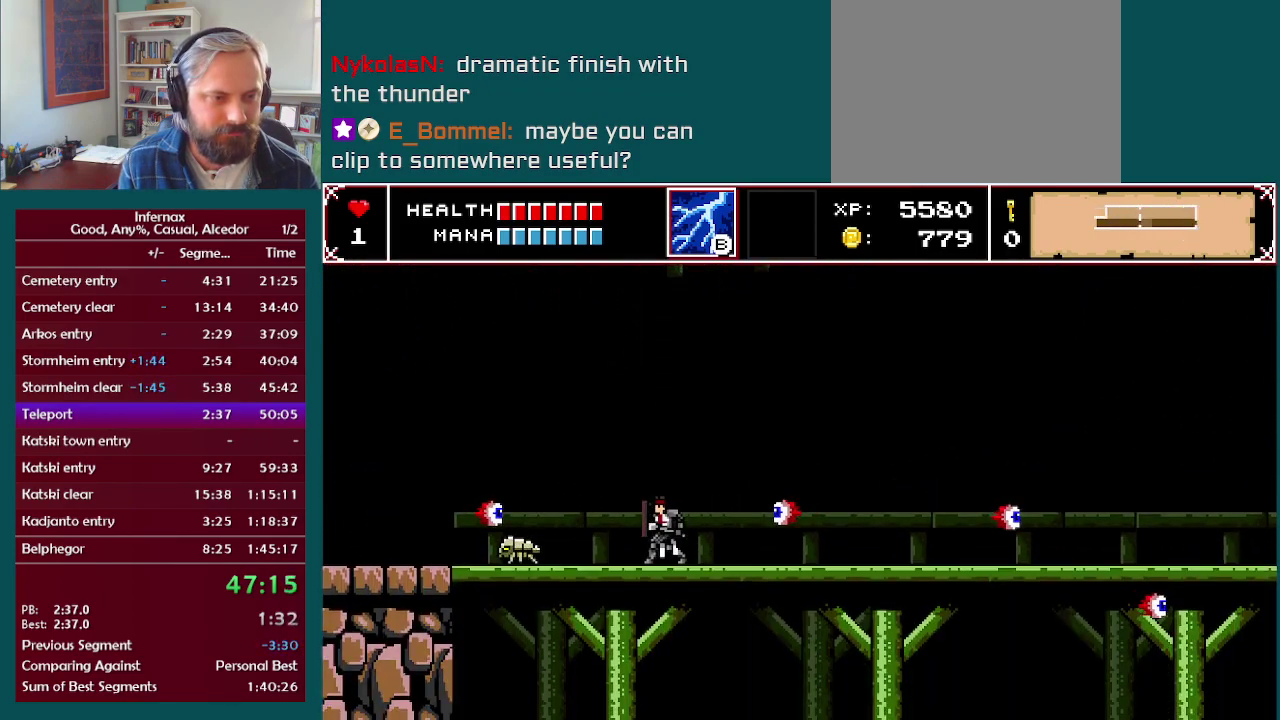
{"buttons": [], "left_stick": "left", "right_stick": "center", "events": []}
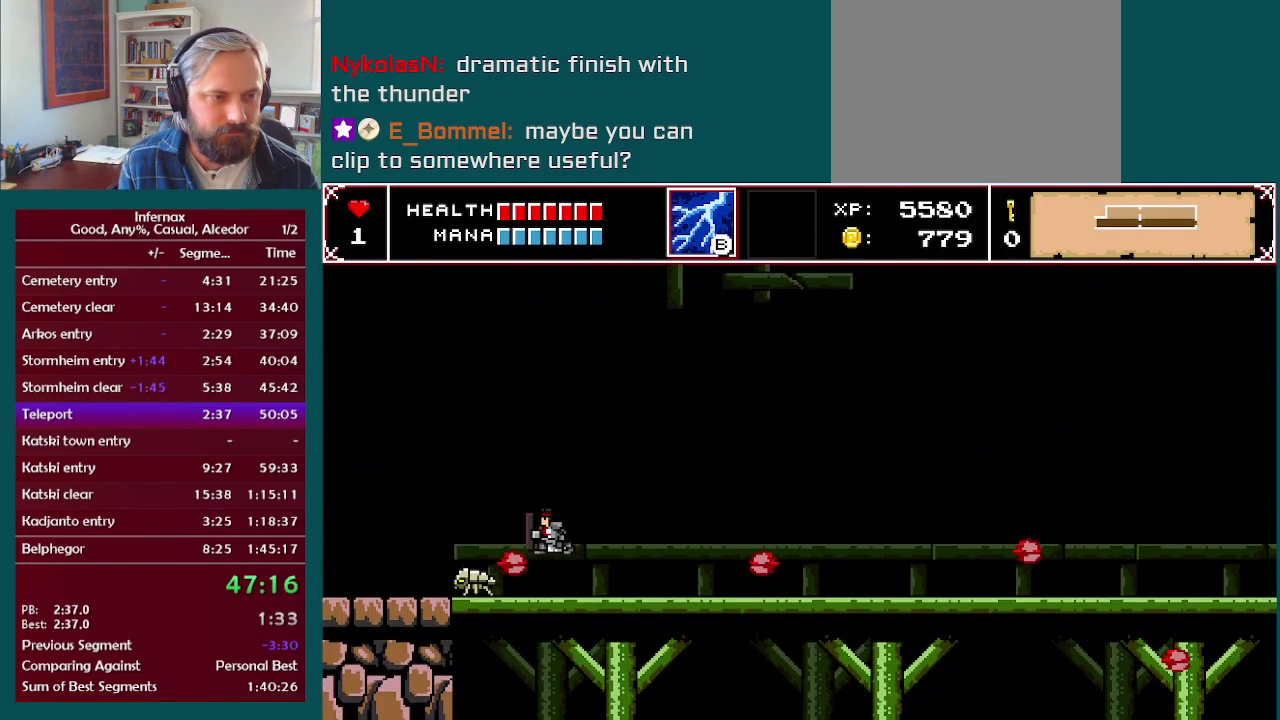
{"buttons": [], "left_stick": "left", "right_stick": "center", "events": []}
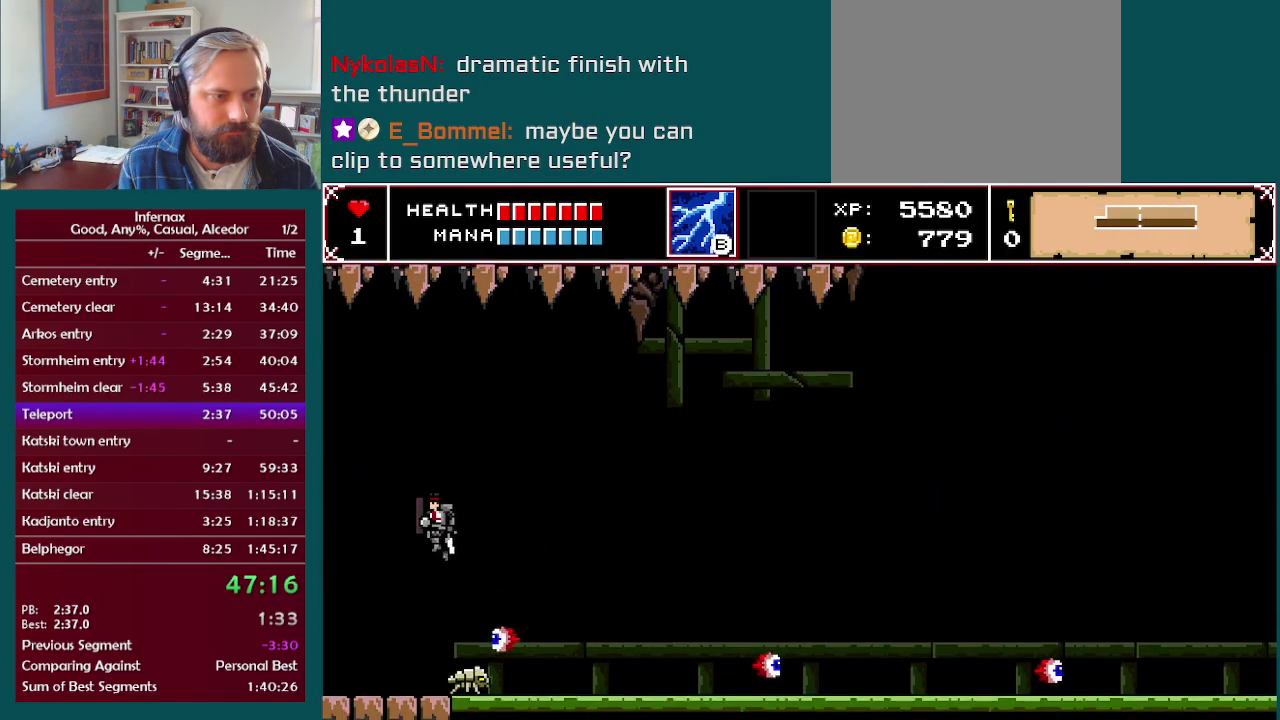
{"buttons": [], "left_stick": "left", "right_stick": "center", "events": []}
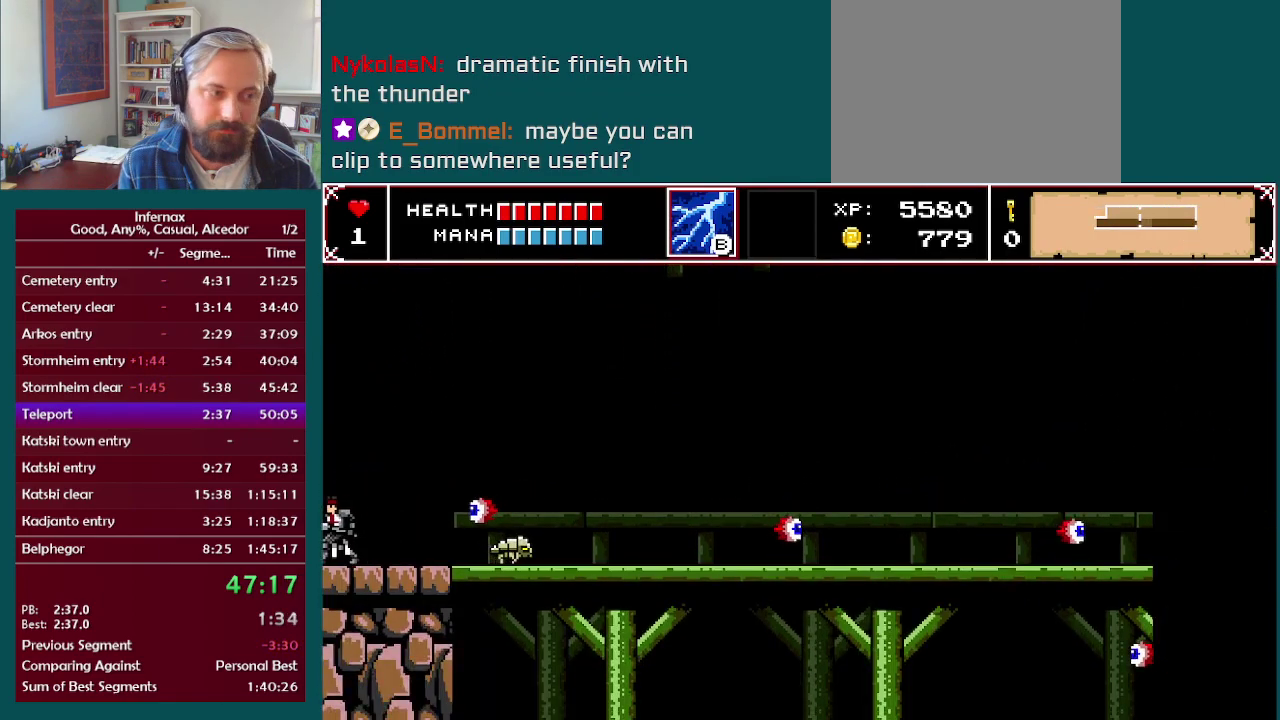
{"buttons": [], "left_stick": "left", "right_stick": "center", "events": []}
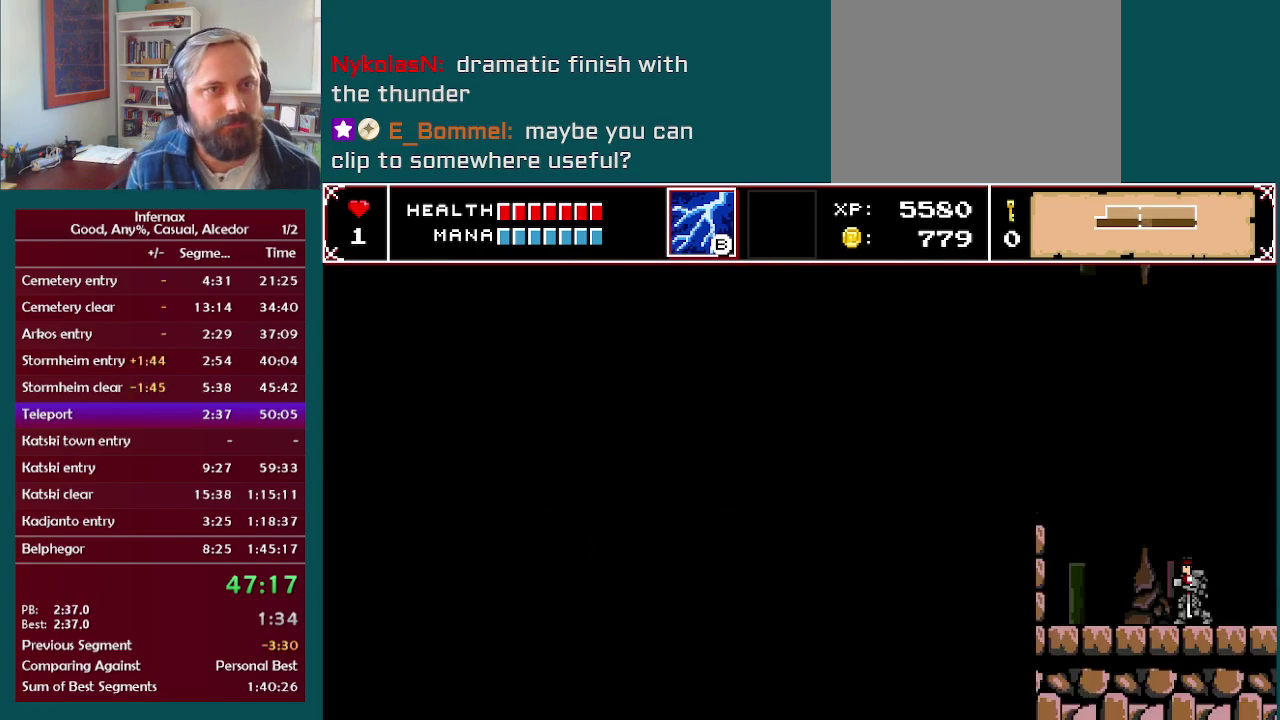
{"buttons": [], "left_stick": "left", "right_stick": "center", "events": []}
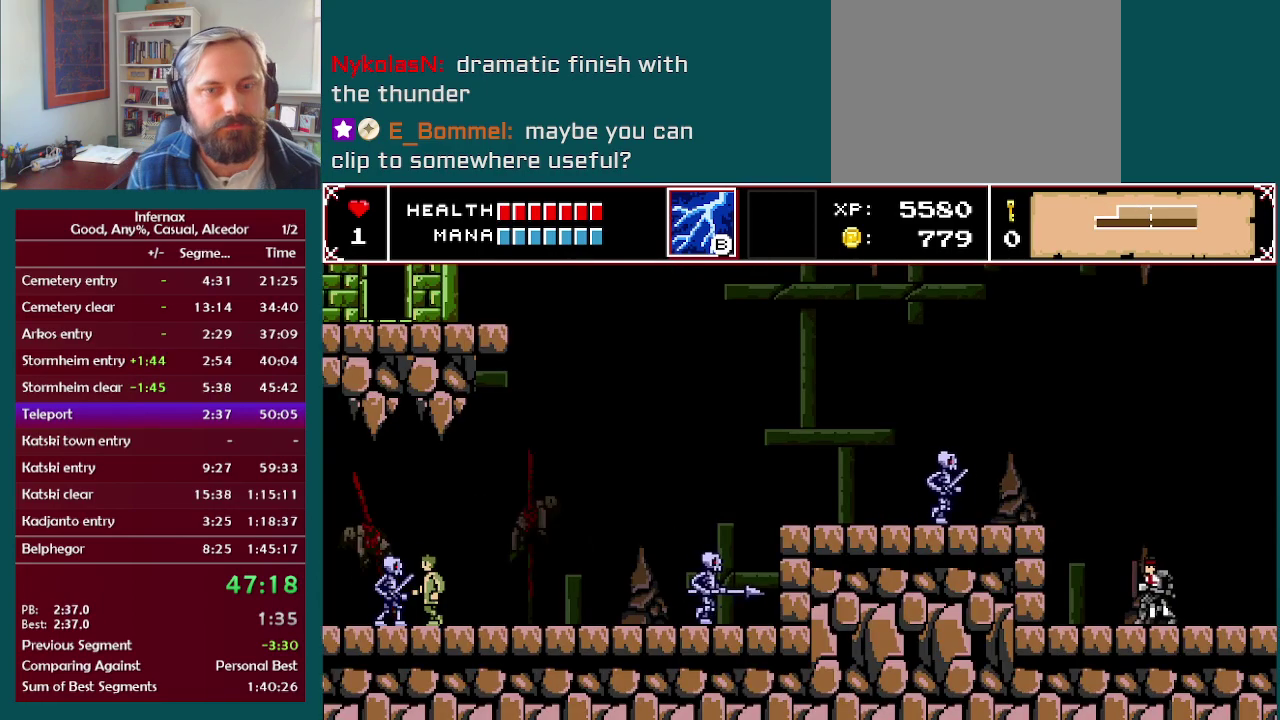
{"buttons": [], "left_stick": "left", "right_stick": "center", "events": []}
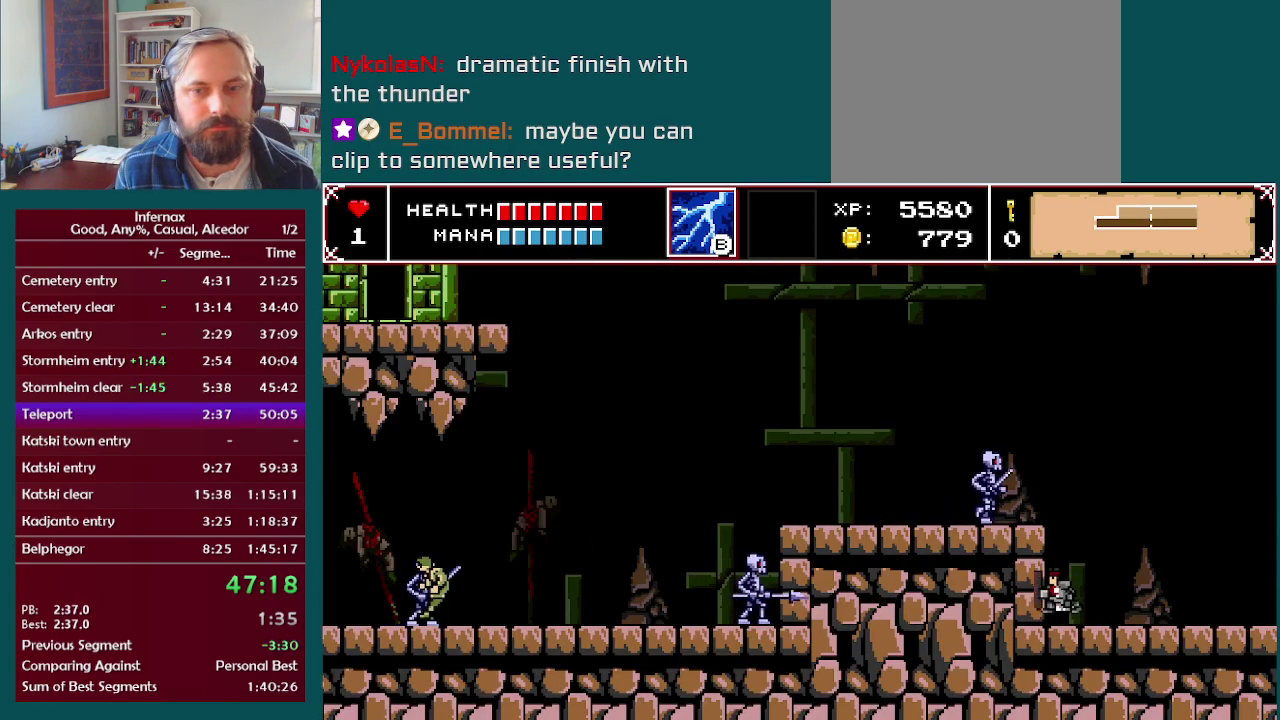
{"buttons": [], "left_stick": "left", "right_stick": "center", "events": [[50, "X", "down"], [50, "left_stick", "center"], [200, "X", "up"], [400, "left_stick", "left"]]}
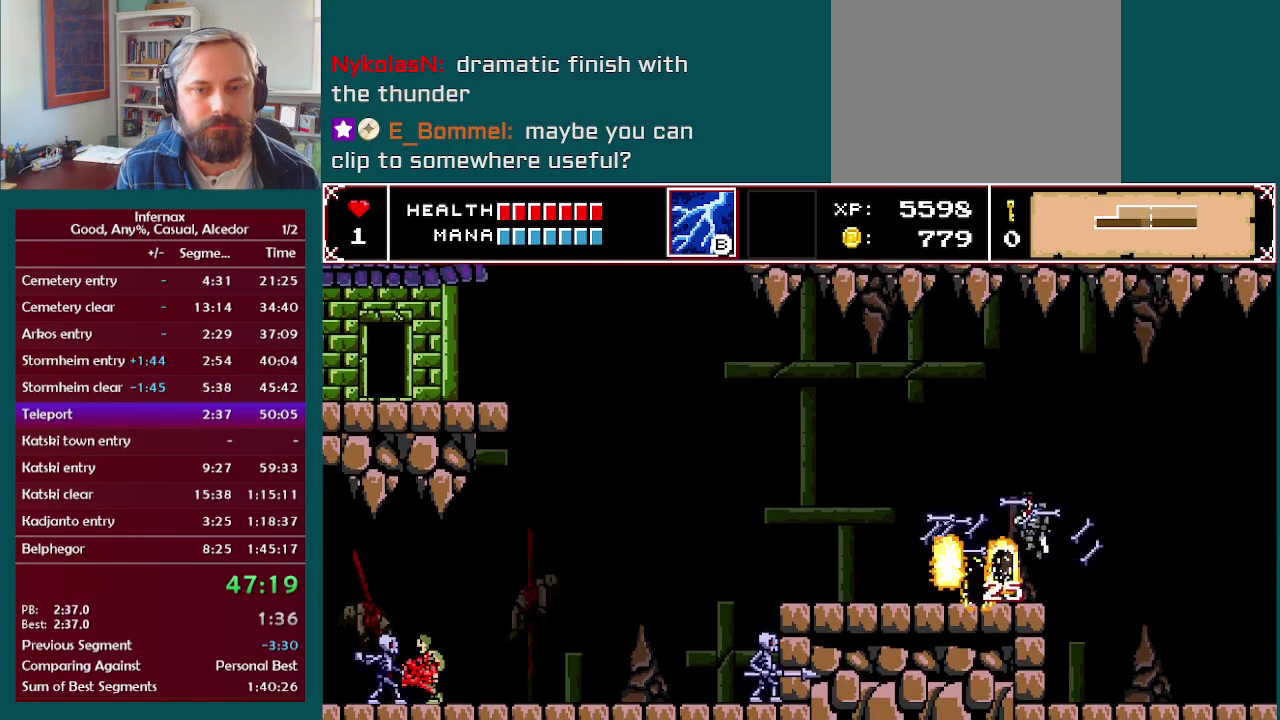
{"buttons": [], "left_stick": "left", "right_stick": "center", "events": []}
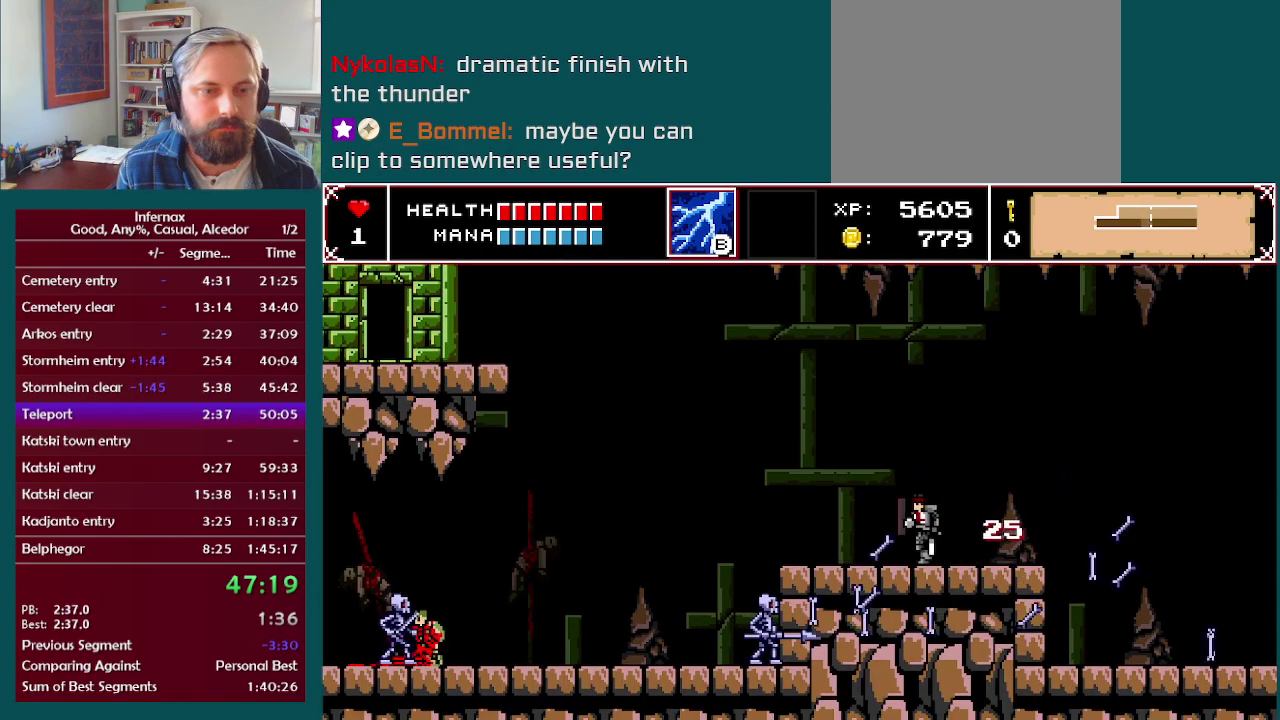
{"buttons": [], "left_stick": "left", "right_stick": "center", "events": []}
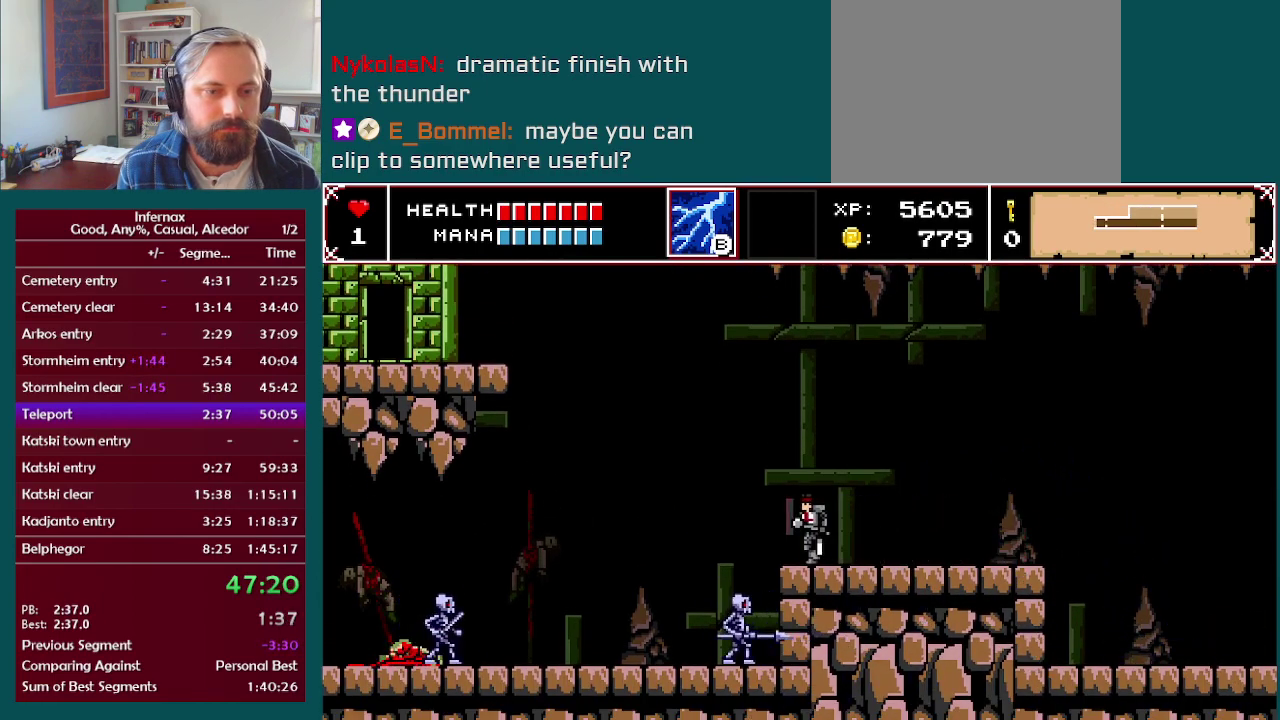
{"buttons": [], "left_stick": "left", "right_stick": "center", "events": []}
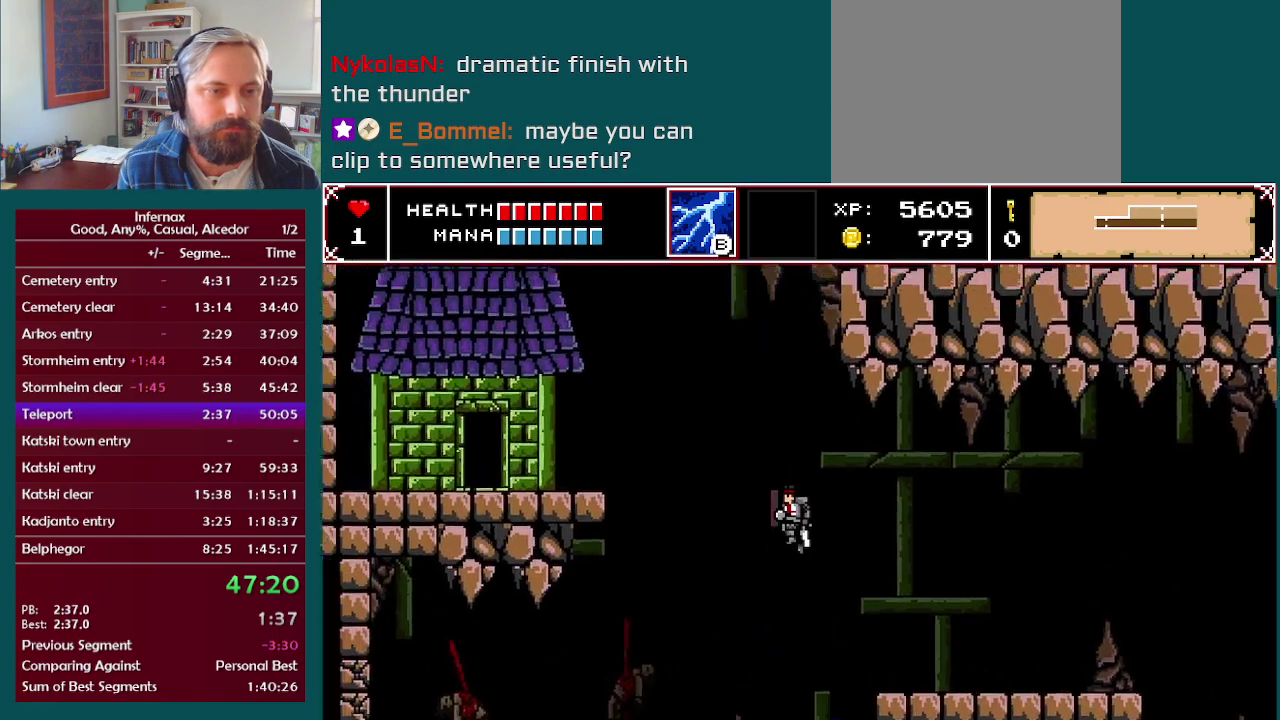
{"buttons": [], "left_stick": "left", "right_stick": "up", "events": [[500, "right_stick", "up"]]}
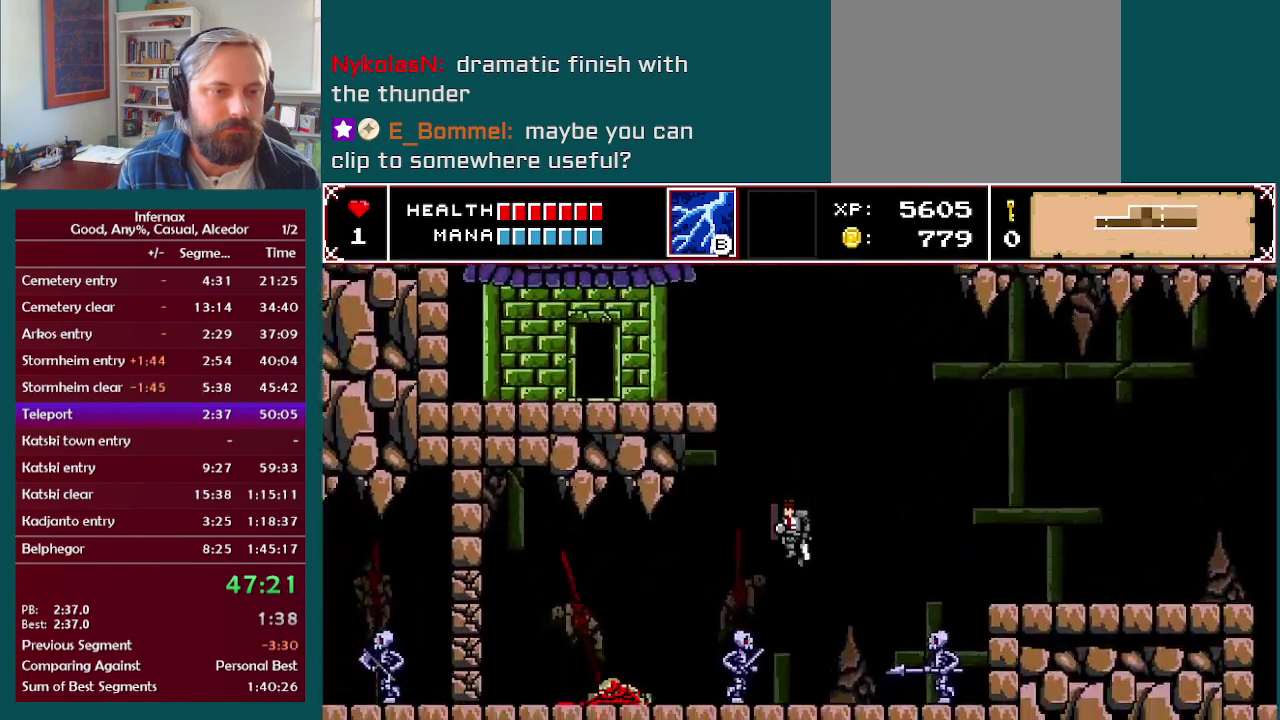
{"buttons": [], "left_stick": "left", "right_stick": "center", "events": [[83, "right_stick", "center"]]}
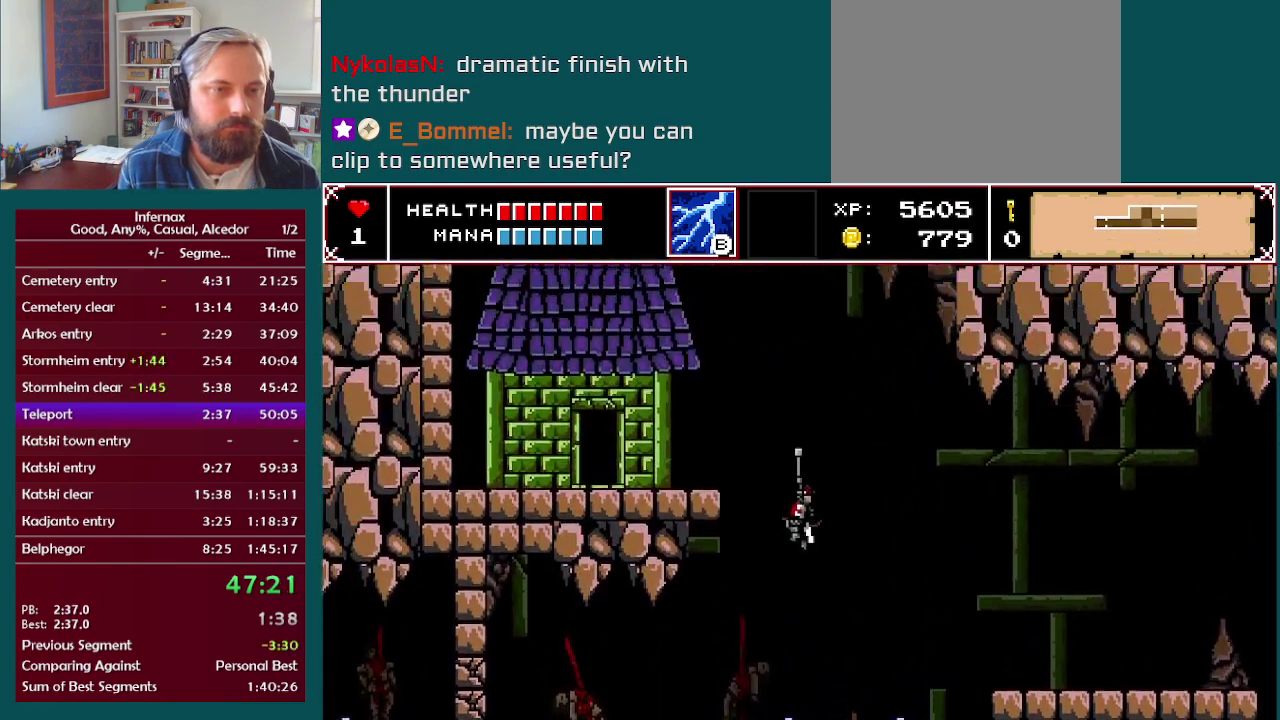
{"buttons": [], "left_stick": "left", "right_stick": "center", "events": []}
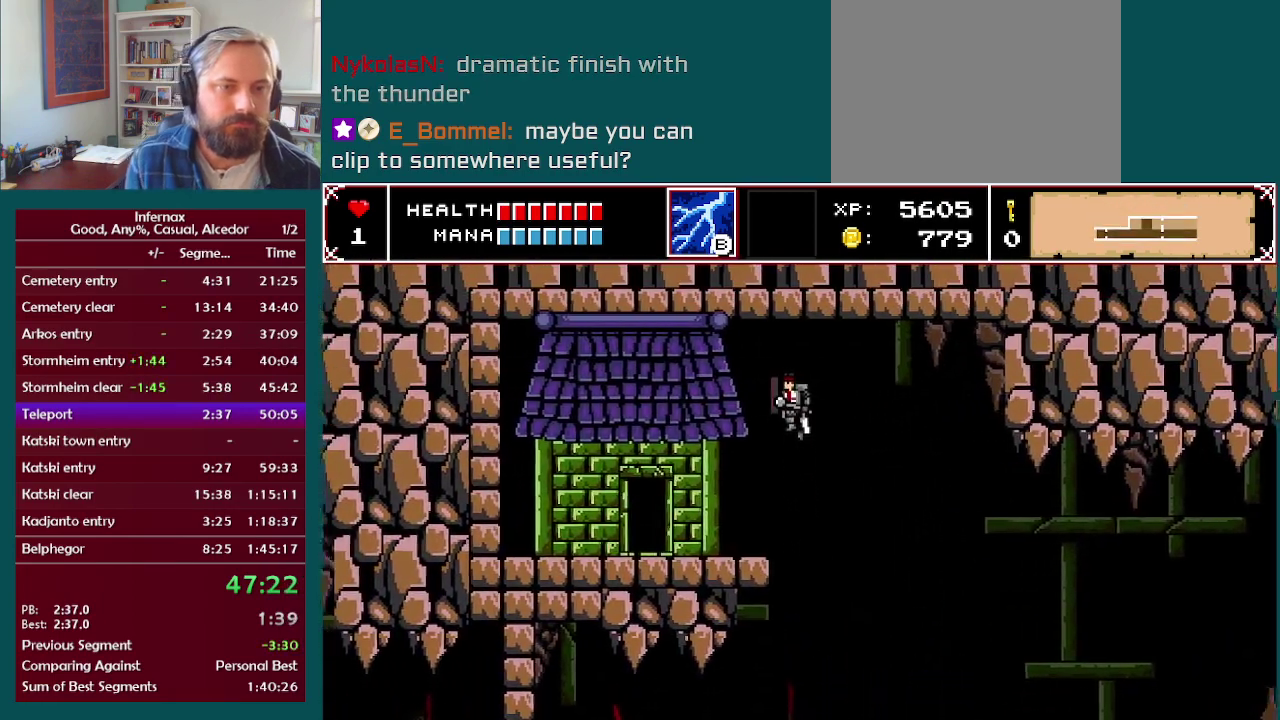
{"buttons": [], "left_stick": "left", "right_stick": "center", "events": []}
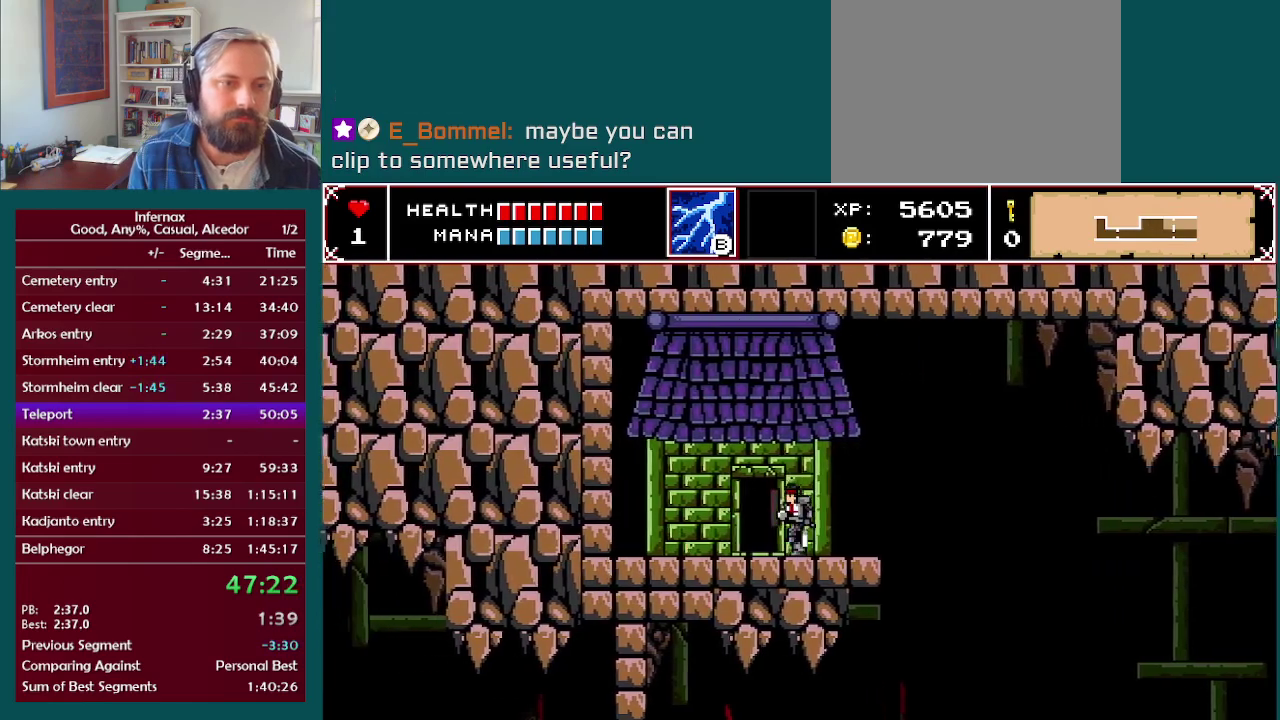
{"buttons": [], "left_stick": "right", "right_stick": "center", "events": [[133, "left_stick", "up-left"], [183, "left_stick", "up-right"], [233, "left_stick", "right"]]}
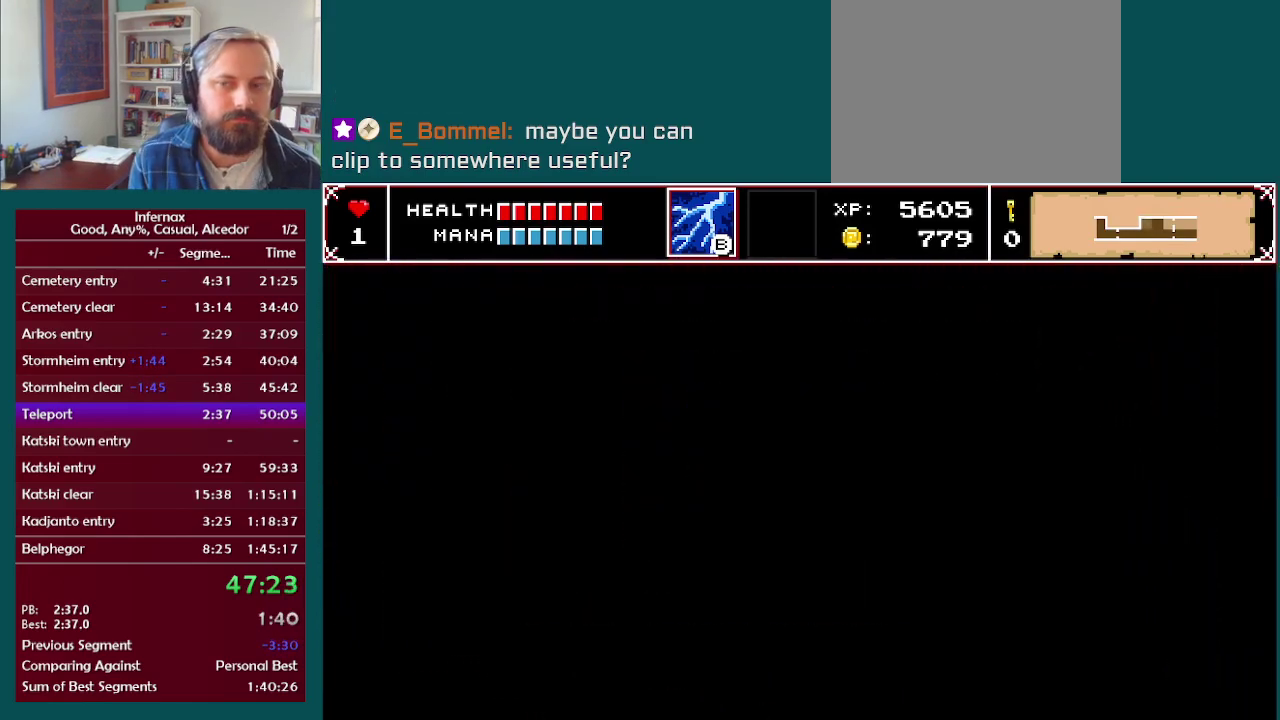
{"buttons": [], "left_stick": "right", "right_stick": "center", "events": []}
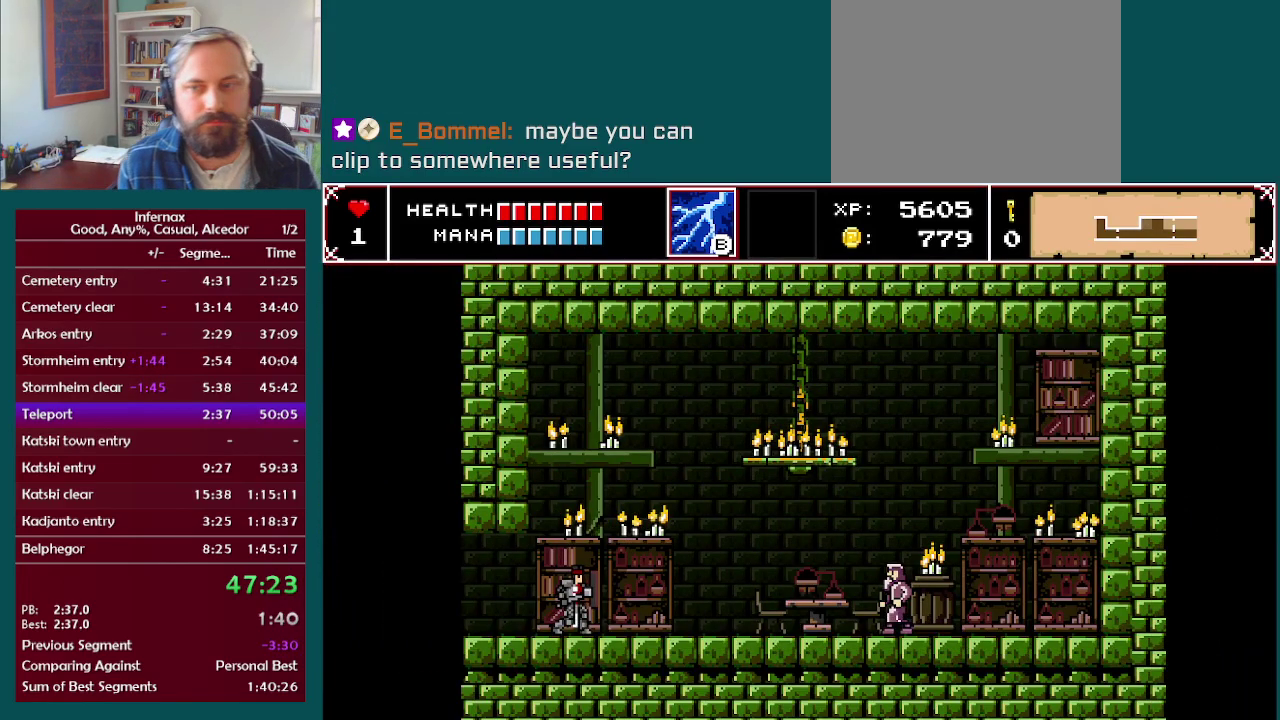
{"buttons": [], "left_stick": "right", "right_stick": "center", "events": []}
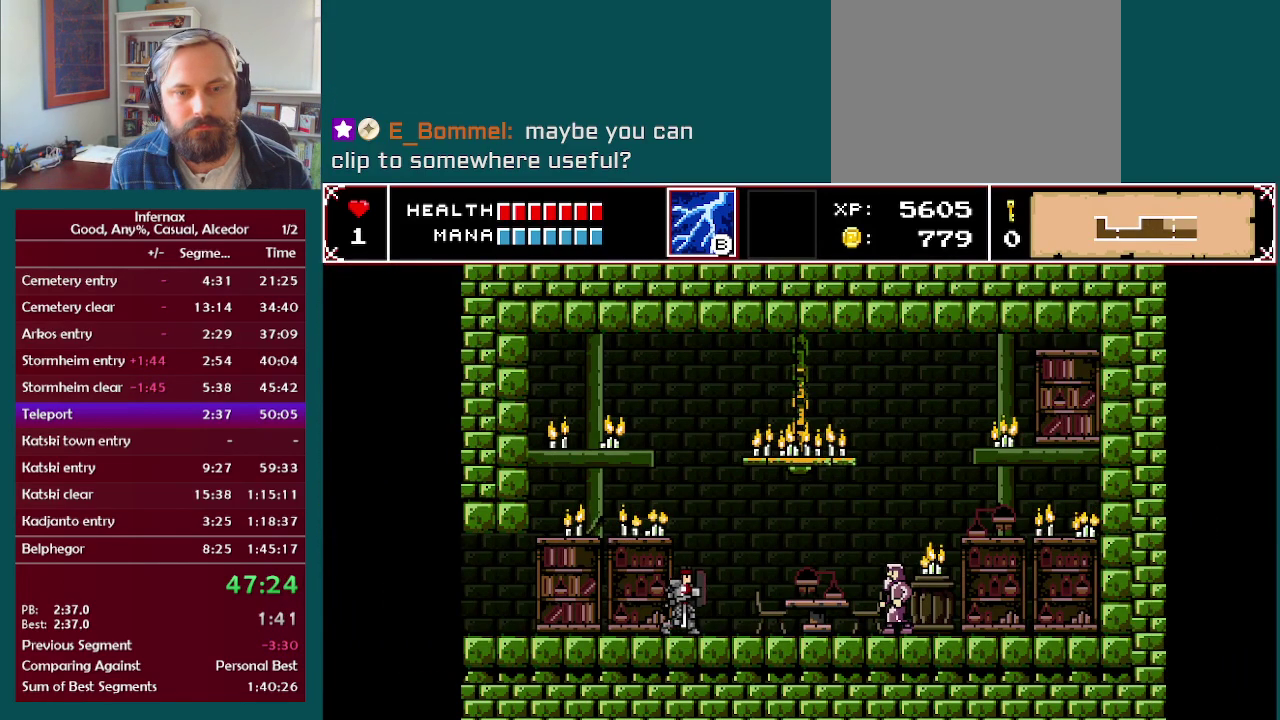
{"buttons": [], "left_stick": "right", "right_stick": "center", "events": []}
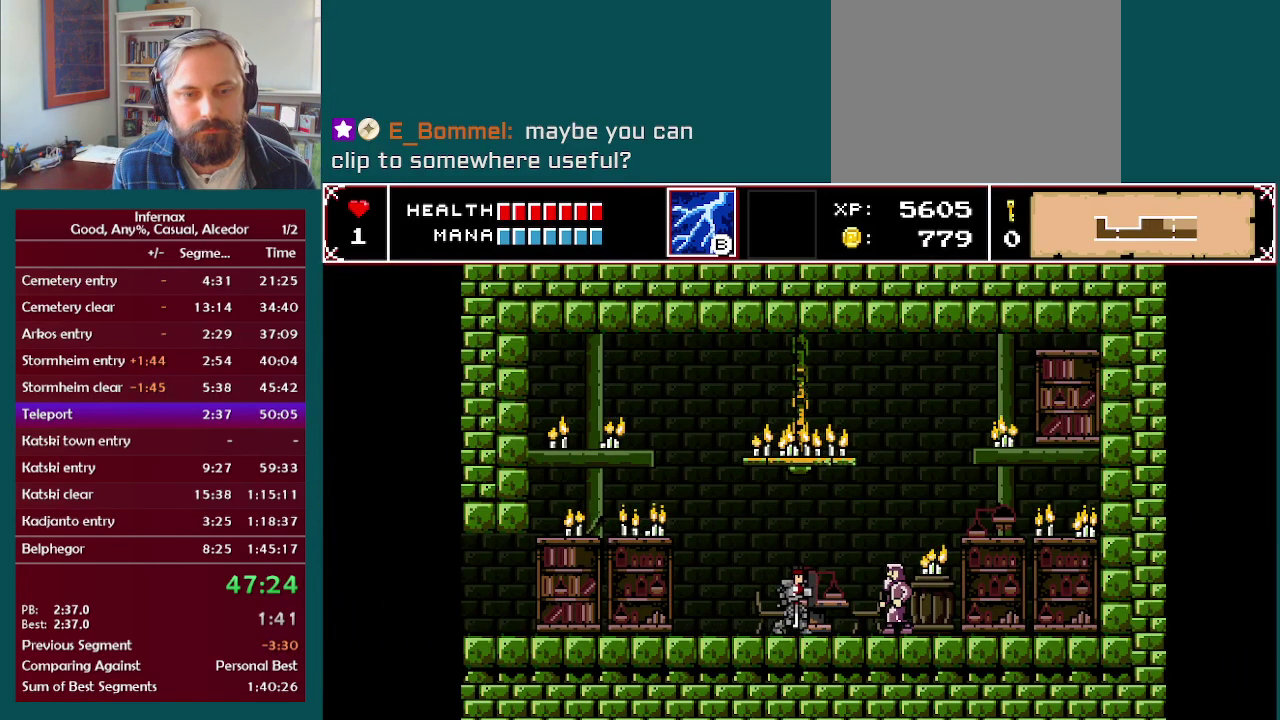
{"buttons": [], "left_stick": "center", "right_stick": "center", "events": [[383, "X", "down"], [467, "X", "up"], [467, "left_stick", "center"]]}
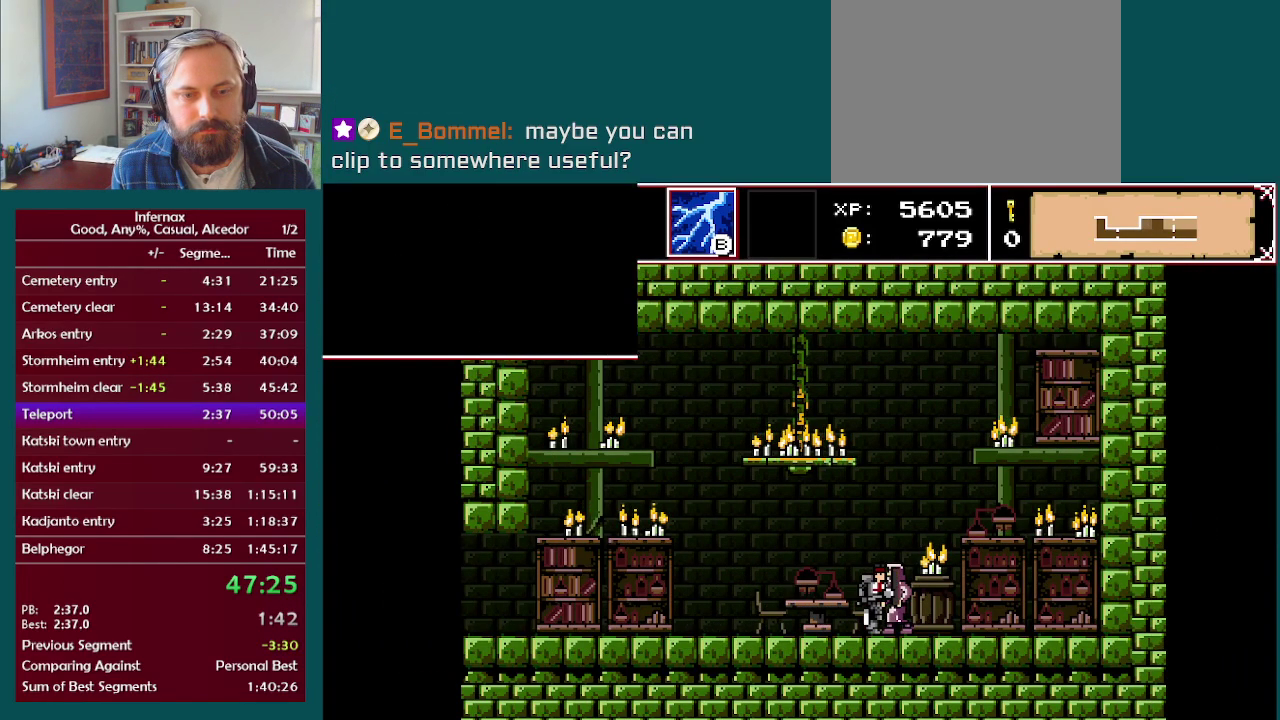
{"buttons": [], "left_stick": "center", "right_stick": "center", "events": []}
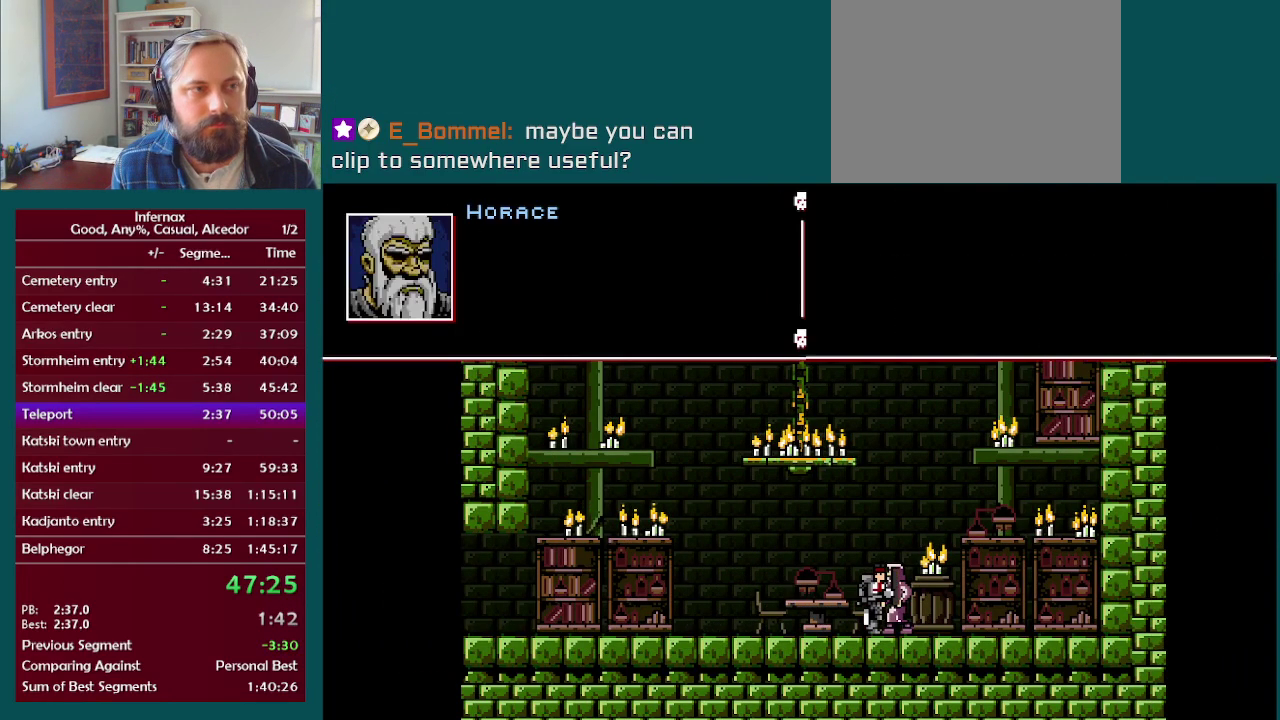
{"buttons": [], "left_stick": "center", "right_stick": "center", "events": []}
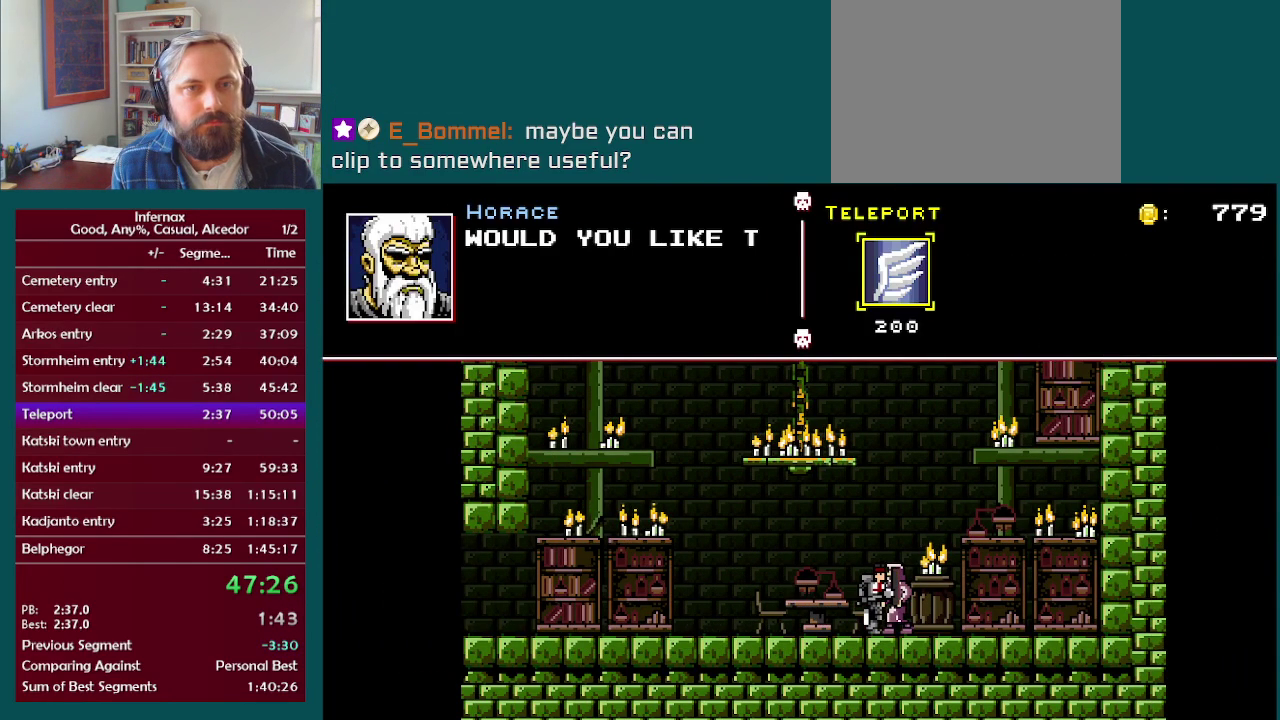
{"buttons": [], "left_stick": "center", "right_stick": "center", "events": []}
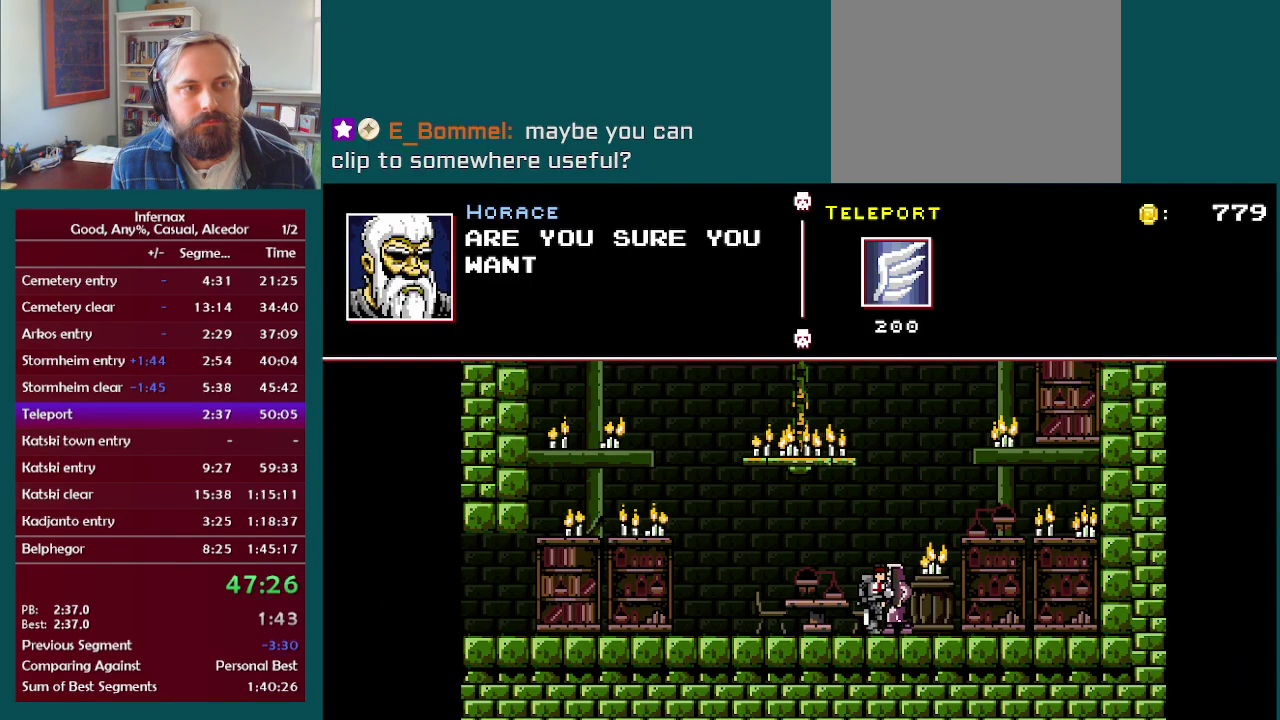
{"buttons": [], "left_stick": "center", "right_stick": "center", "events": []}
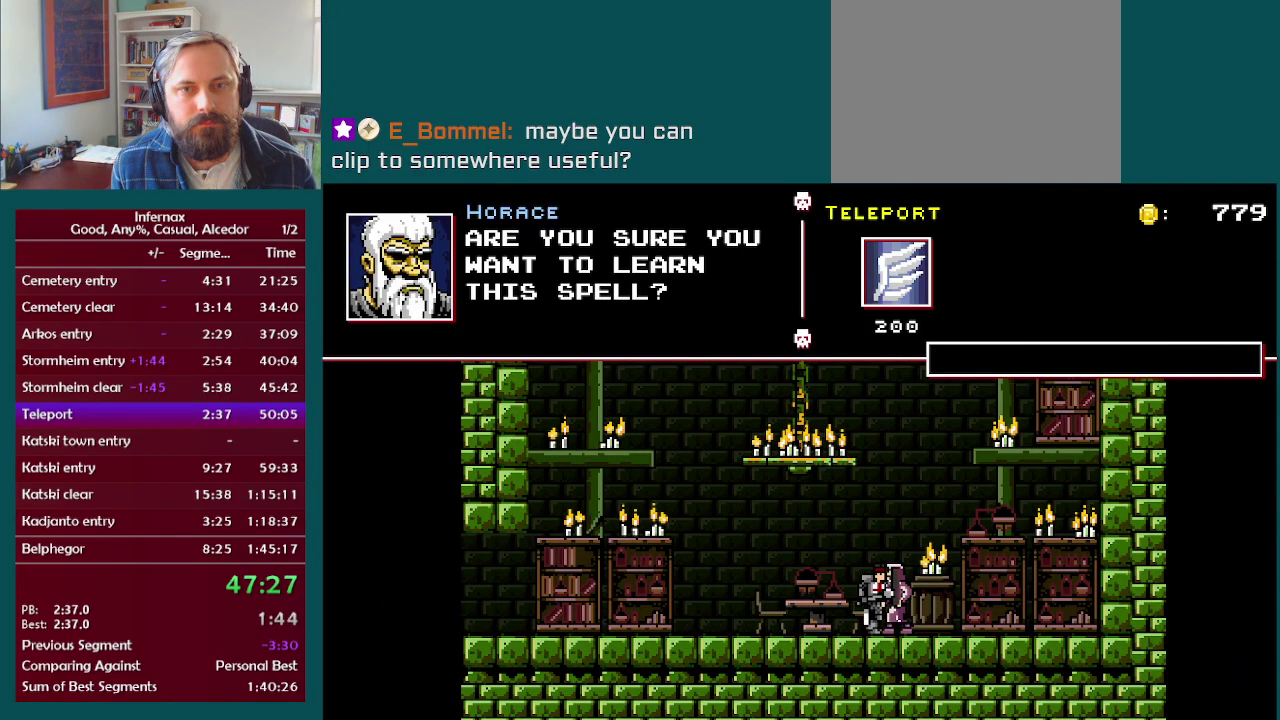
{"buttons": ["DPAD_UP"], "left_stick": "center", "right_stick": "center", "events": [[100, "DPAD_UP", "down"], [183, "DPAD_UP", "up"], [283, "DPAD_UP", "down"], [333, "DPAD_UP", "up"], [500, "DPAD_UP", "down"]]}
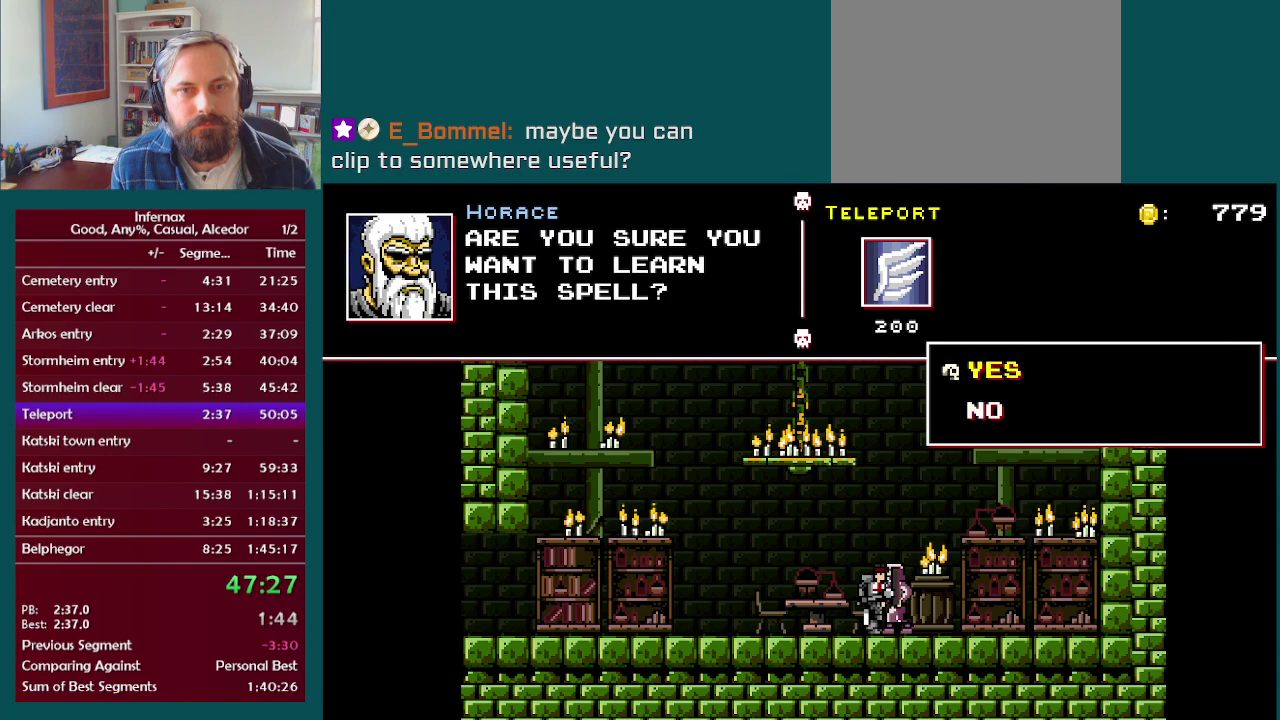
{"buttons": [], "left_stick": "center", "right_stick": "center", "events": [[67, "DPAD_UP", "up"]]}
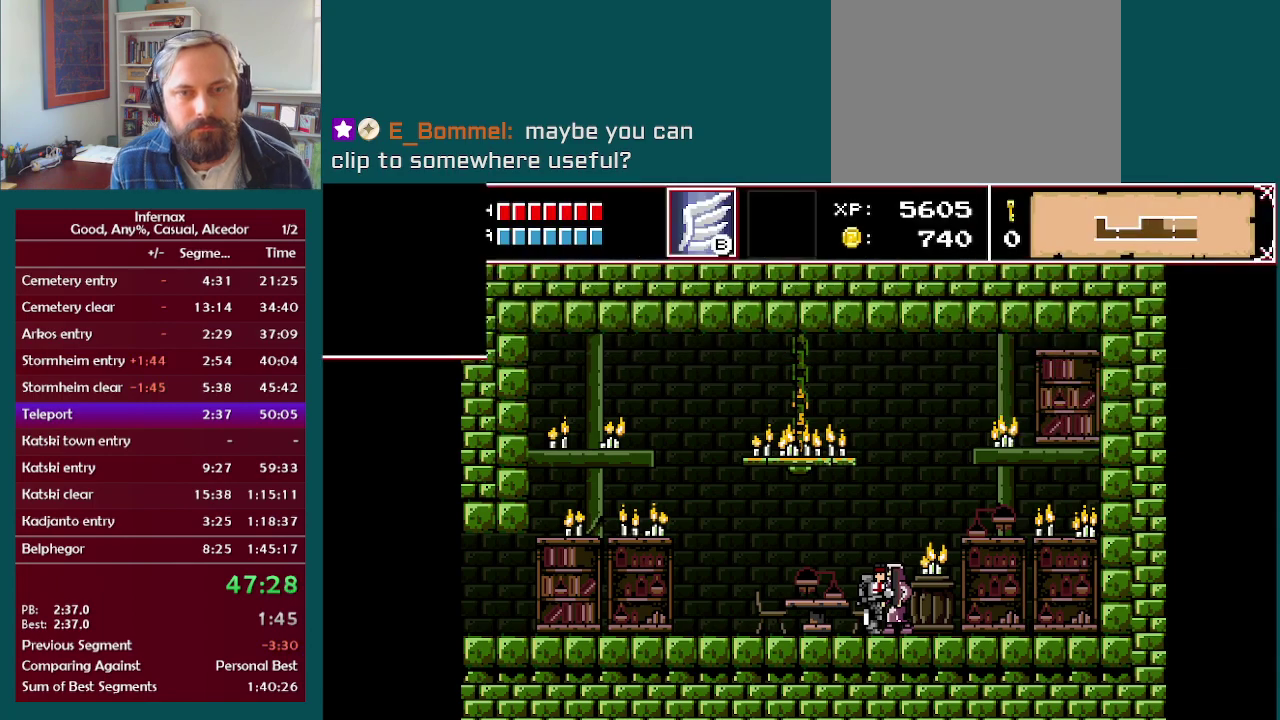
{"buttons": [], "left_stick": "center", "right_stick": "center", "events": []}